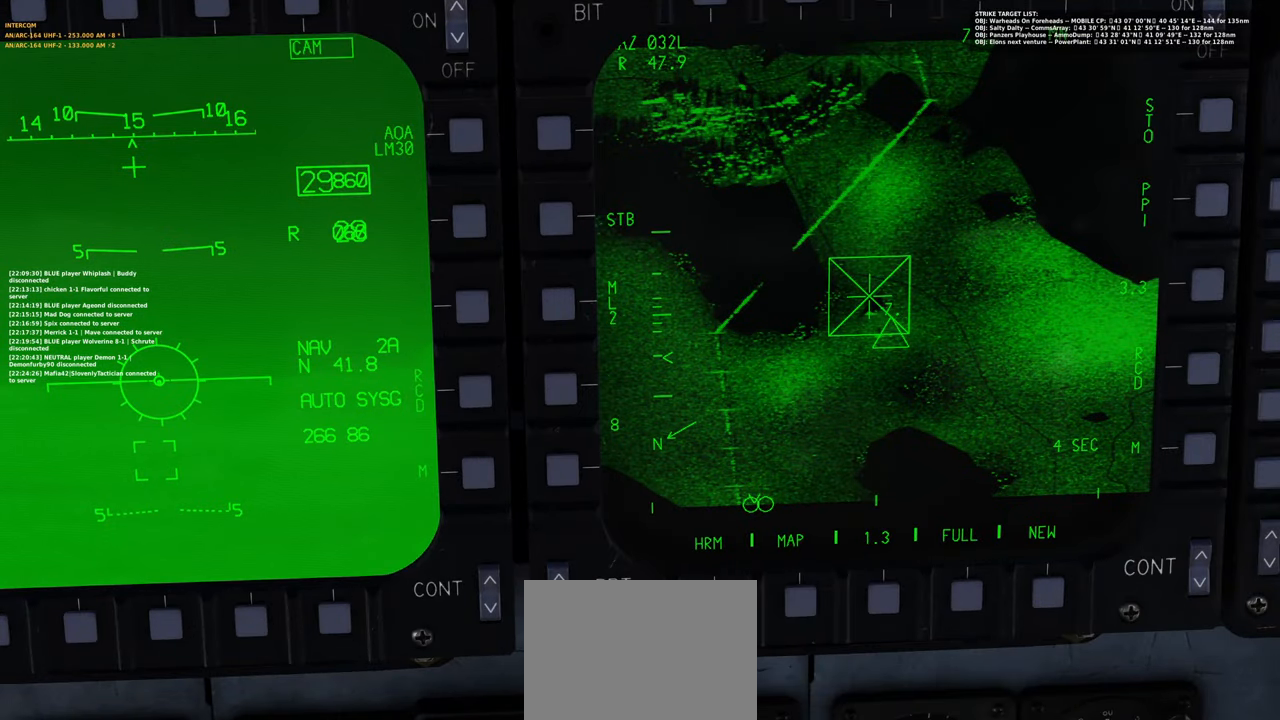
Gameplay with a controller (Xbox layout); each line is a JSON object with the inputs held at the frame after it. "events" lists button and stick changes between this image and that frame as [ms after this image, input, new state], when the widget could be followed in between.
{"buttons": ["L1"], "left_stick": "center", "right_stick": "center", "events": []}
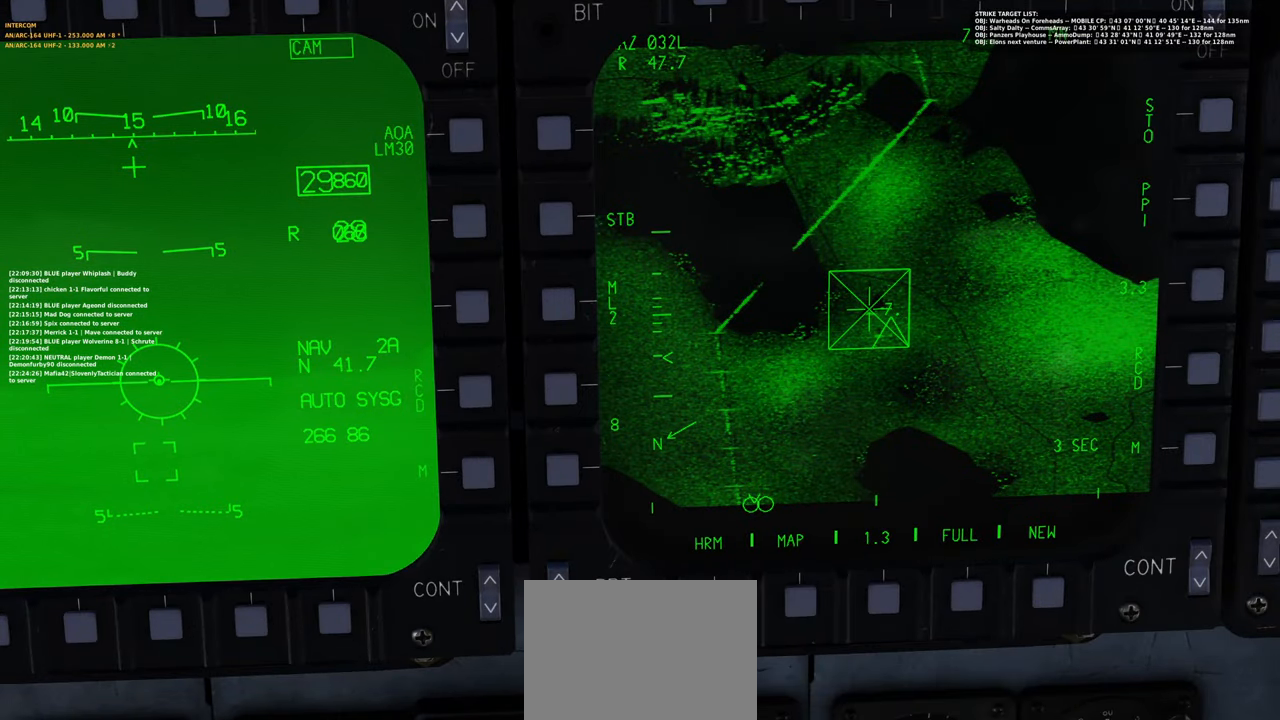
{"buttons": ["L1"], "left_stick": "center", "right_stick": "center", "events": [[100, "DPAD_DOWN", "down"], [233, "DPAD_DOWN", "up"]]}
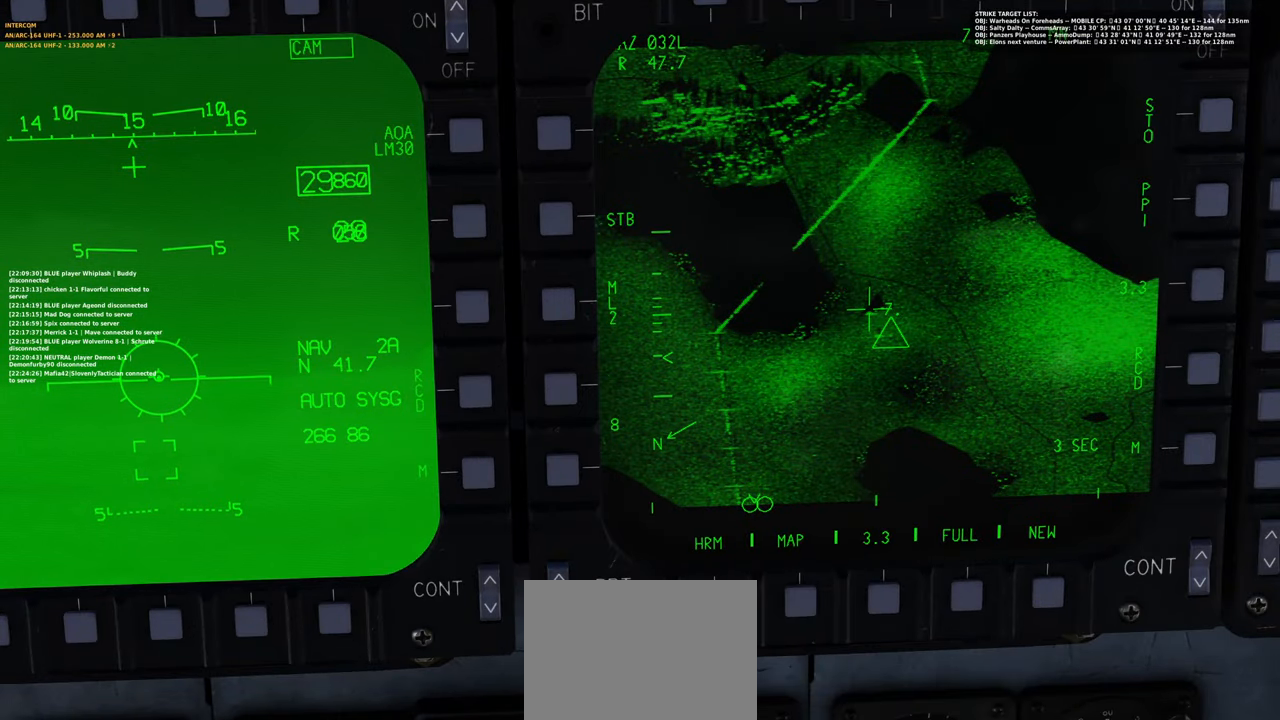
{"buttons": ["L1"], "left_stick": "center", "right_stick": "down-right", "events": [[167, "right_stick", "right"], [333, "right_stick", "down-right"]]}
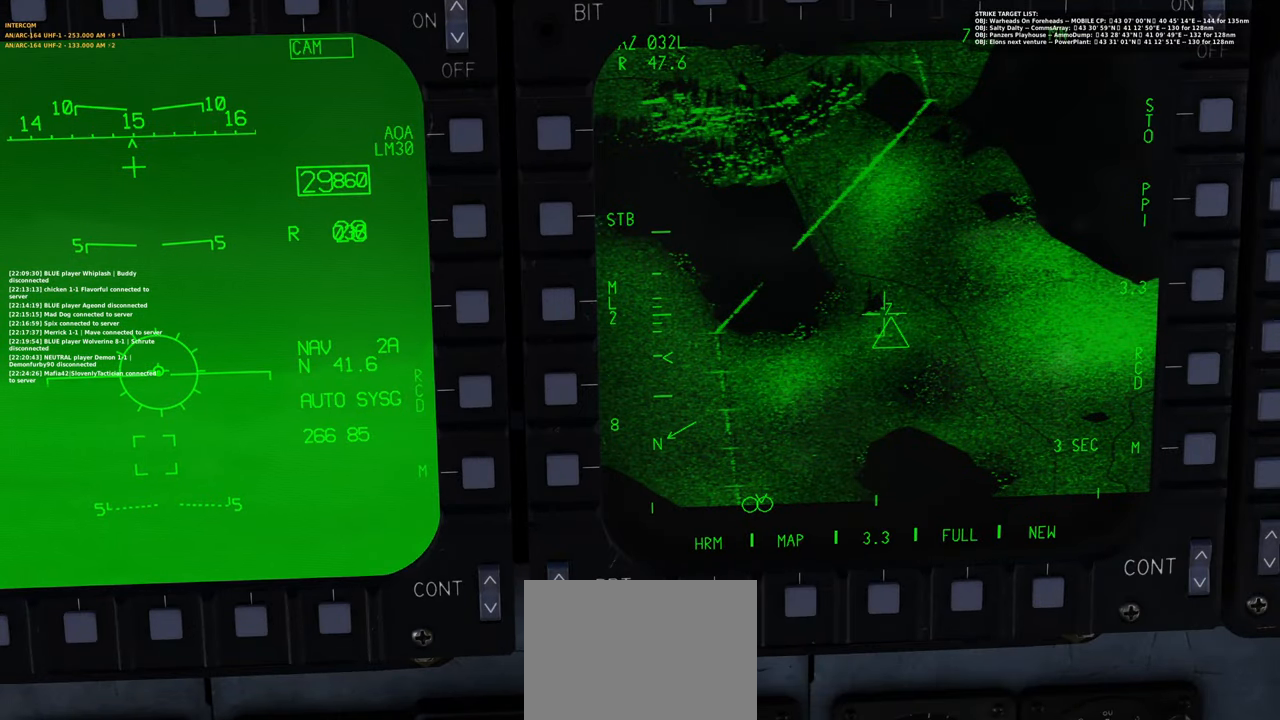
{"buttons": ["L1"], "left_stick": "center", "right_stick": "center", "events": [[33, "right_stick", "down"], [267, "right_stick", "center"]]}
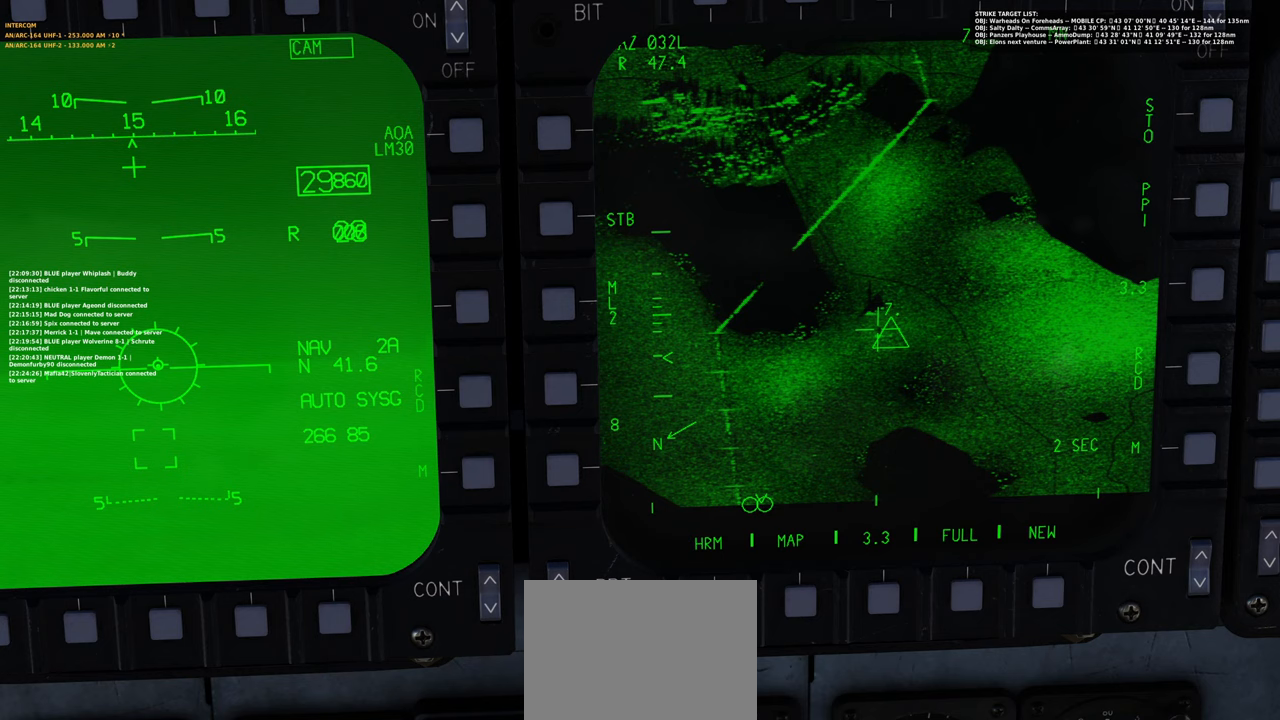
{"buttons": ["L1"], "left_stick": "center", "right_stick": "center", "events": [[133, "right_stick", "up"], [267, "right_stick", "center"]]}
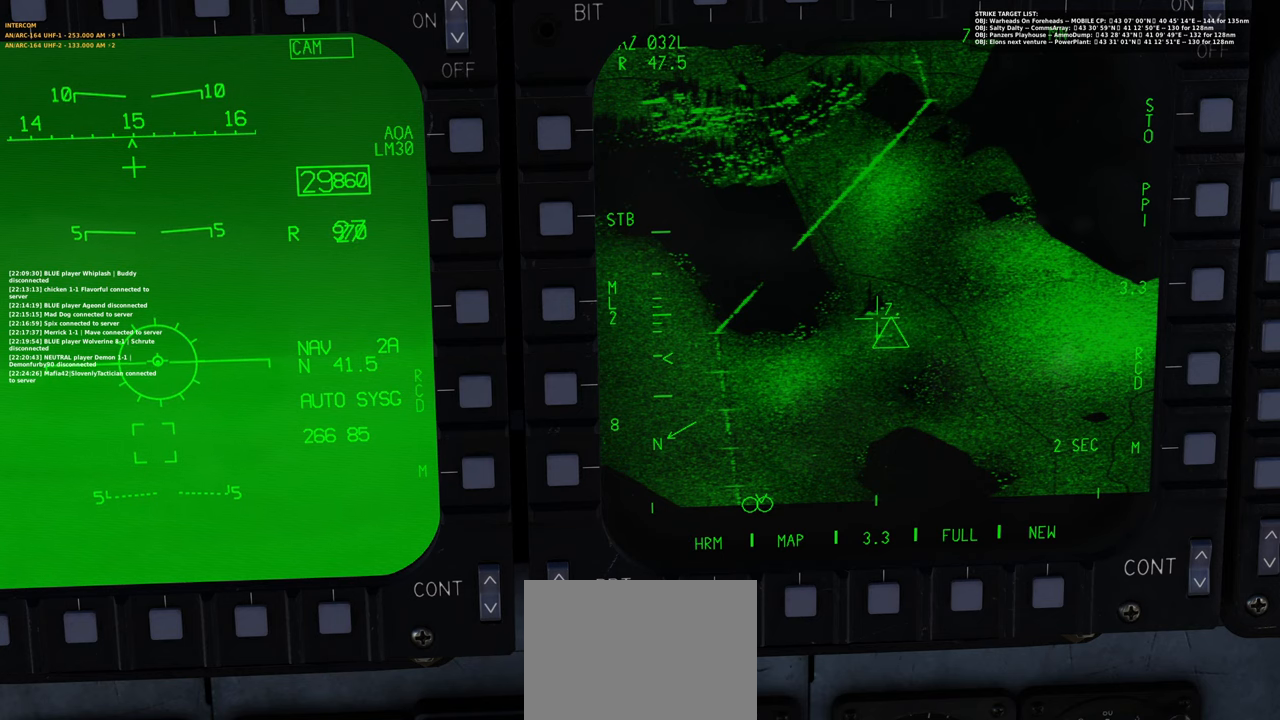
{"buttons": ["L1"], "left_stick": "center", "right_stick": "center", "events": [[50, "right_stick", "up"], [167, "right_stick", "center"], [350, "right_stick", "down-left"], [483, "right_stick", "center"]]}
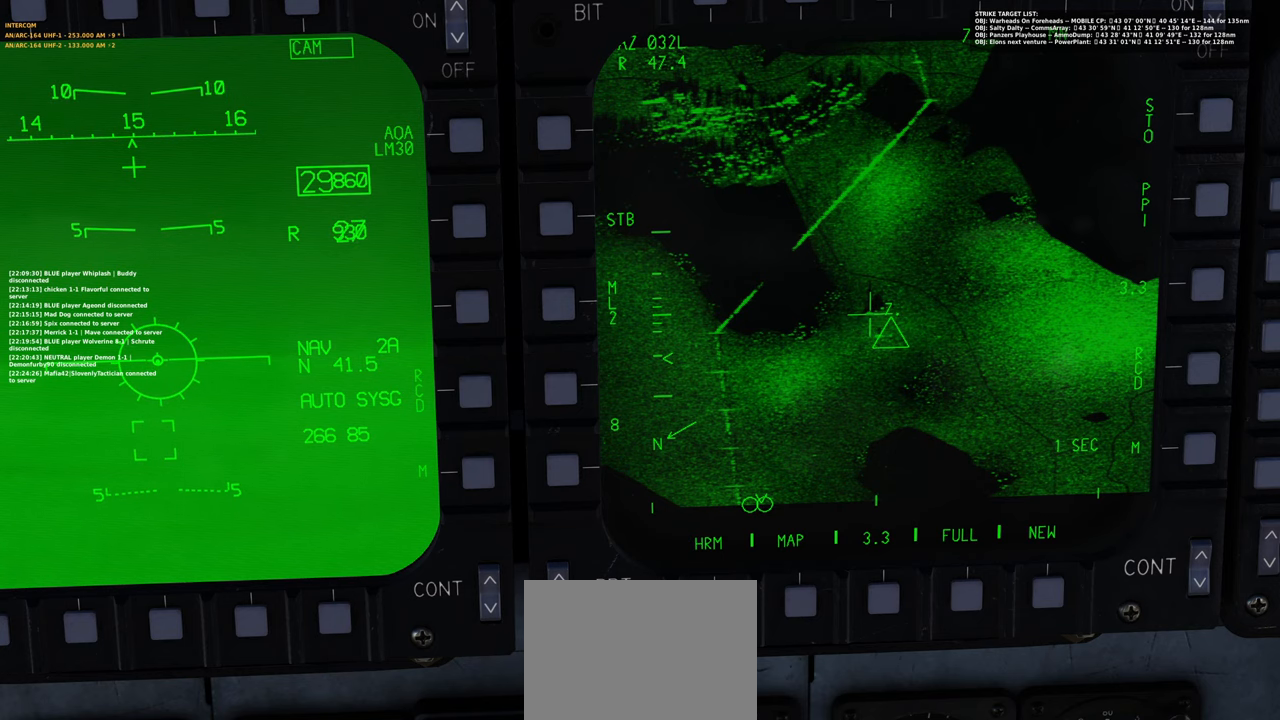
{"buttons": ["L1"], "left_stick": "center", "right_stick": "center", "events": []}
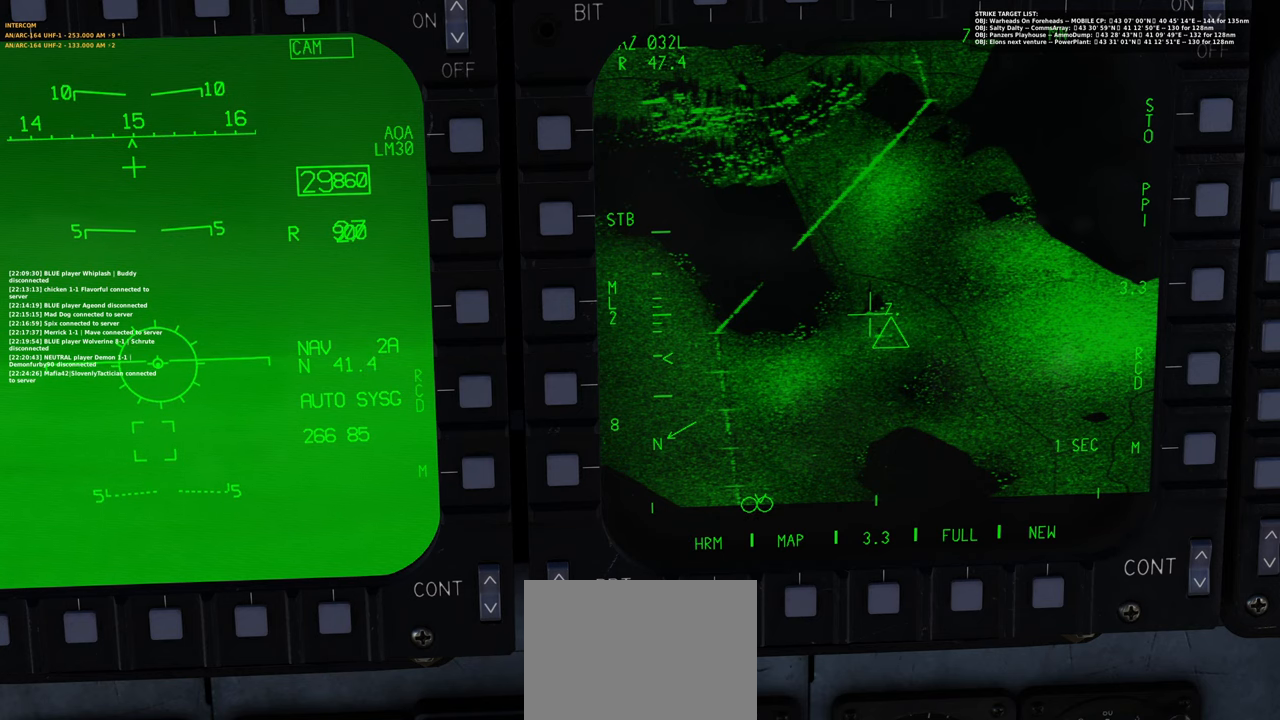
{"buttons": ["L1"], "left_stick": "center", "right_stick": "center", "events": []}
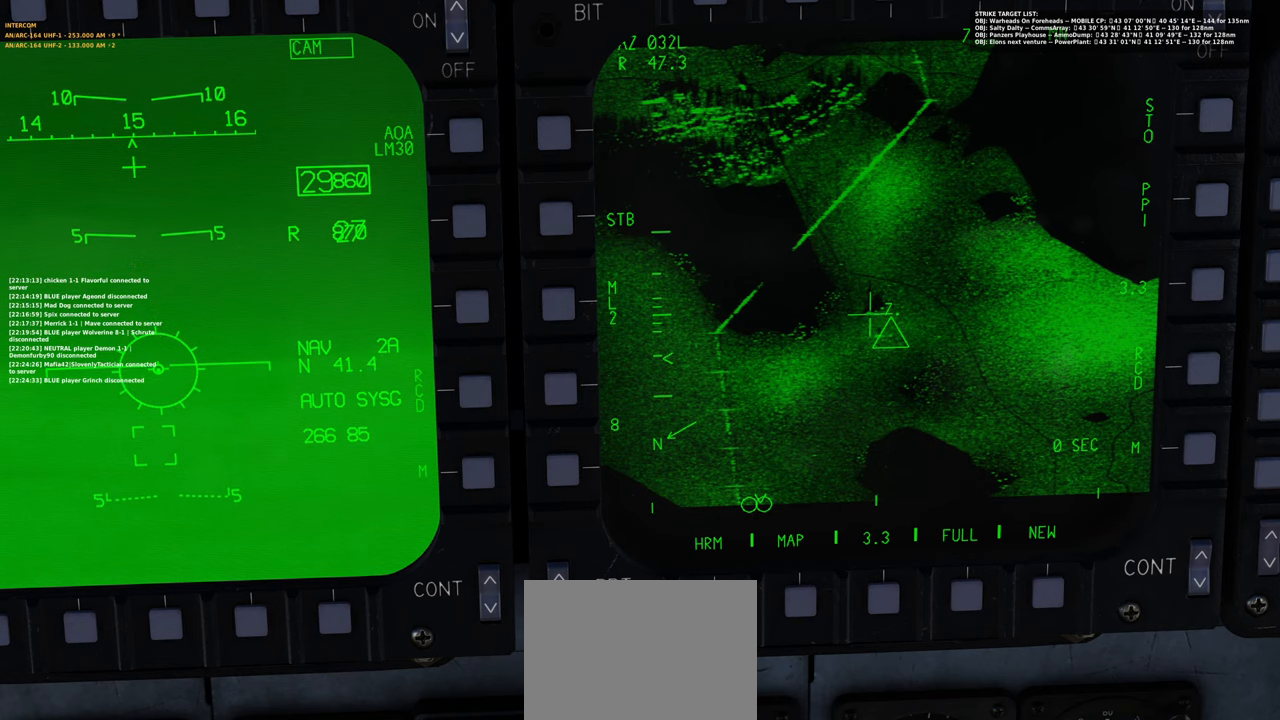
{"buttons": ["L1"], "left_stick": "center", "right_stick": "center", "events": []}
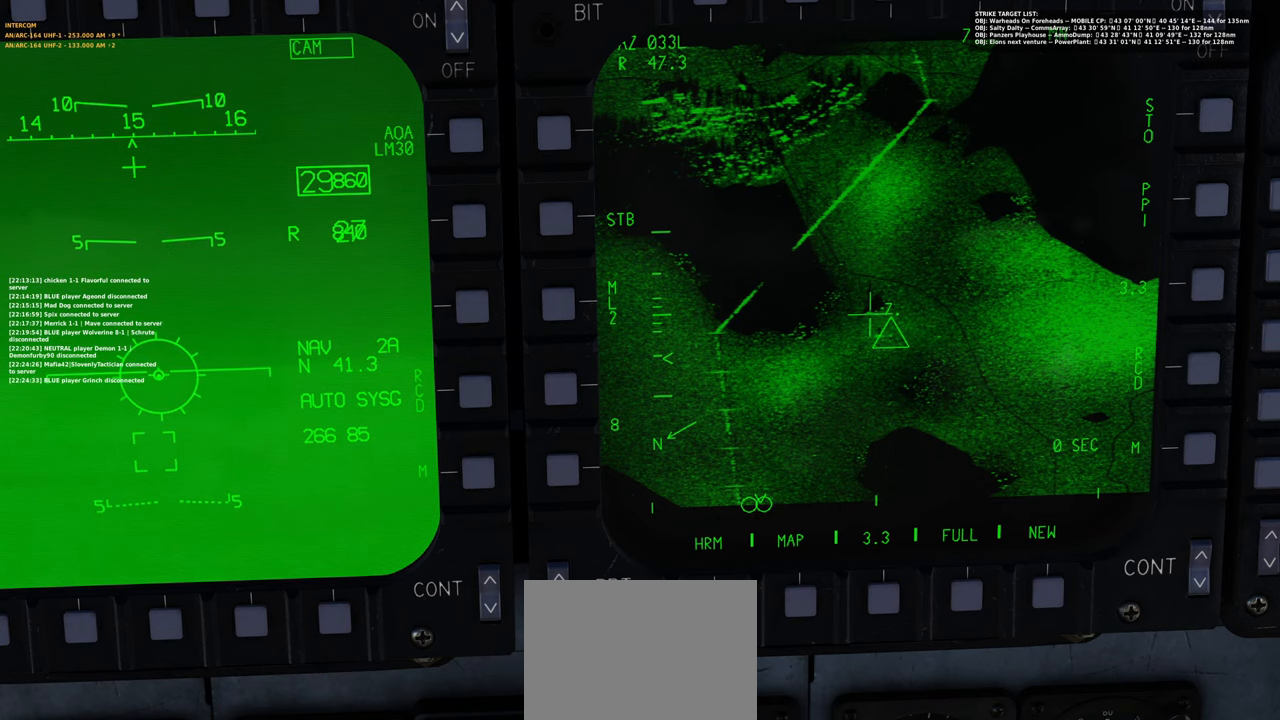
{"buttons": ["L1"], "left_stick": "center", "right_stick": "center", "events": [[383, "right_stick", "up"], [433, "right_stick", "center"]]}
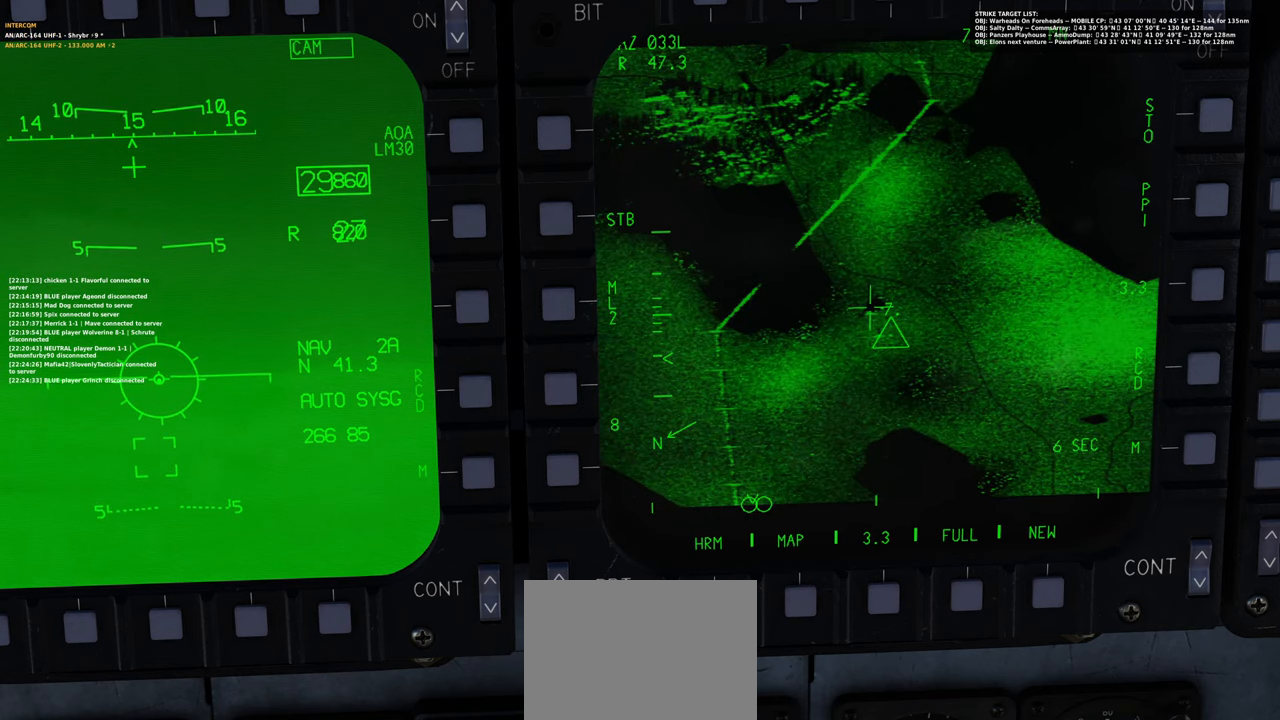
{"buttons": ["L1"], "left_stick": "center", "right_stick": "center", "events": []}
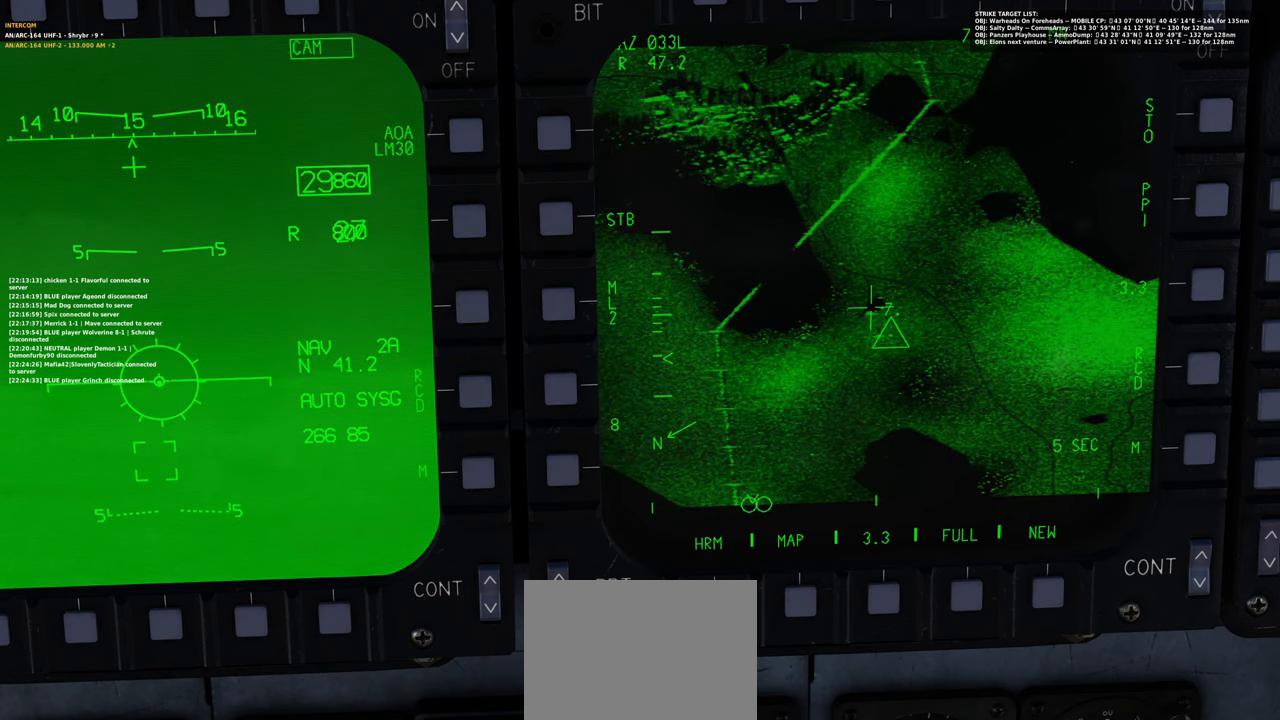
{"buttons": ["L1"], "left_stick": "center", "right_stick": "center", "events": []}
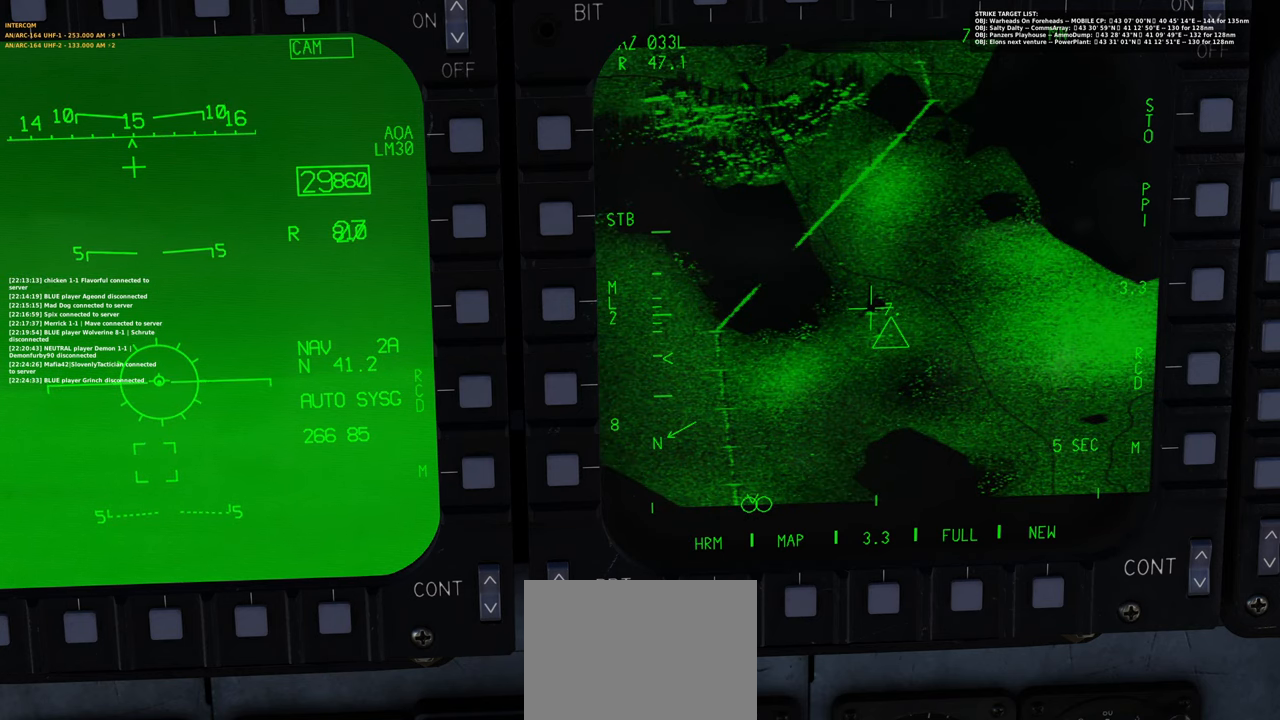
{"buttons": ["L1"], "left_stick": "center", "right_stick": "center", "events": []}
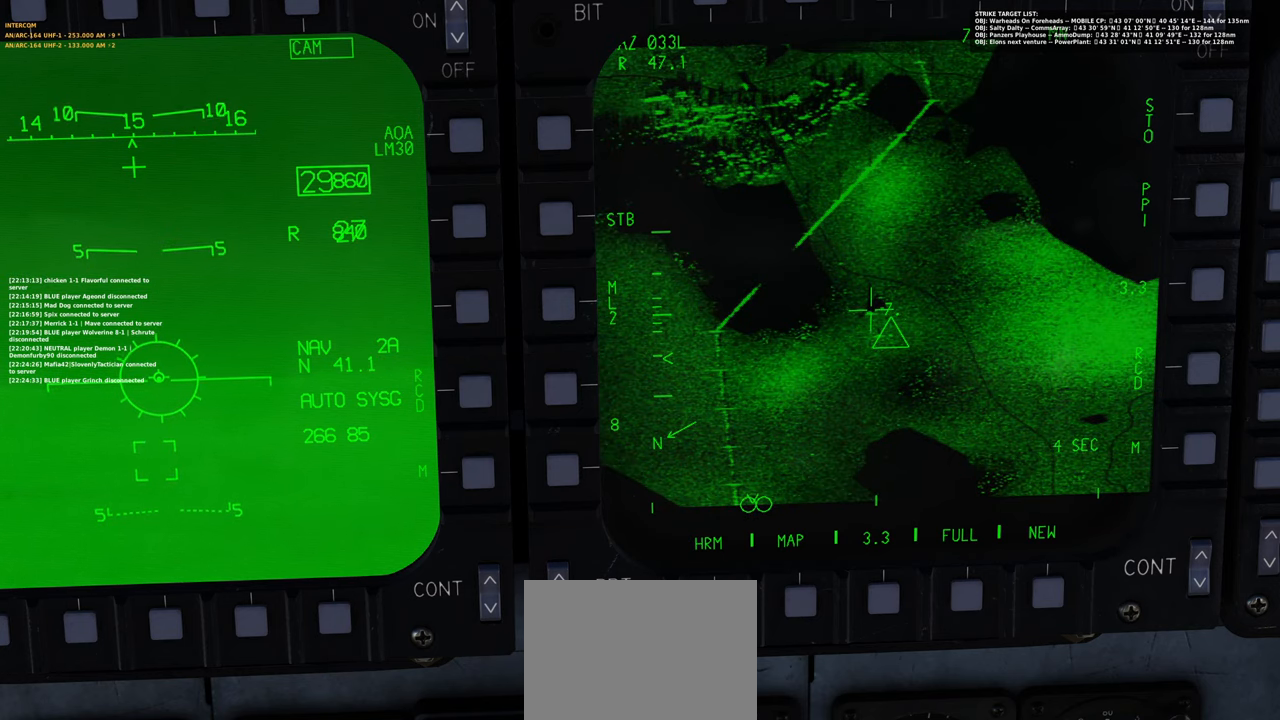
{"buttons": [], "left_stick": "center", "right_stick": "center", "events": [[67, "L1", "up"], [267, "right_stick", "up-right"], [333, "right_stick", "center"]]}
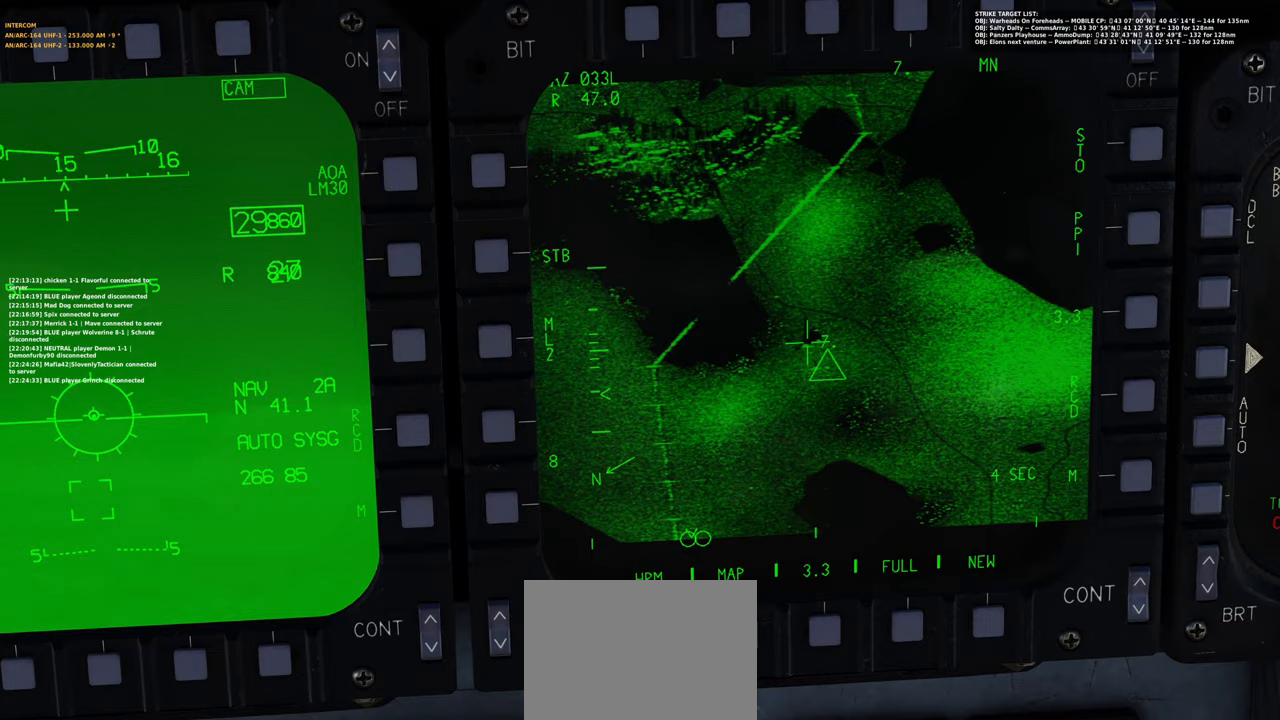
{"buttons": ["L1"], "left_stick": "center", "right_stick": "center", "events": [[50, "L1", "down"], [200, "R2", "down"], [317, "R2", "up"]]}
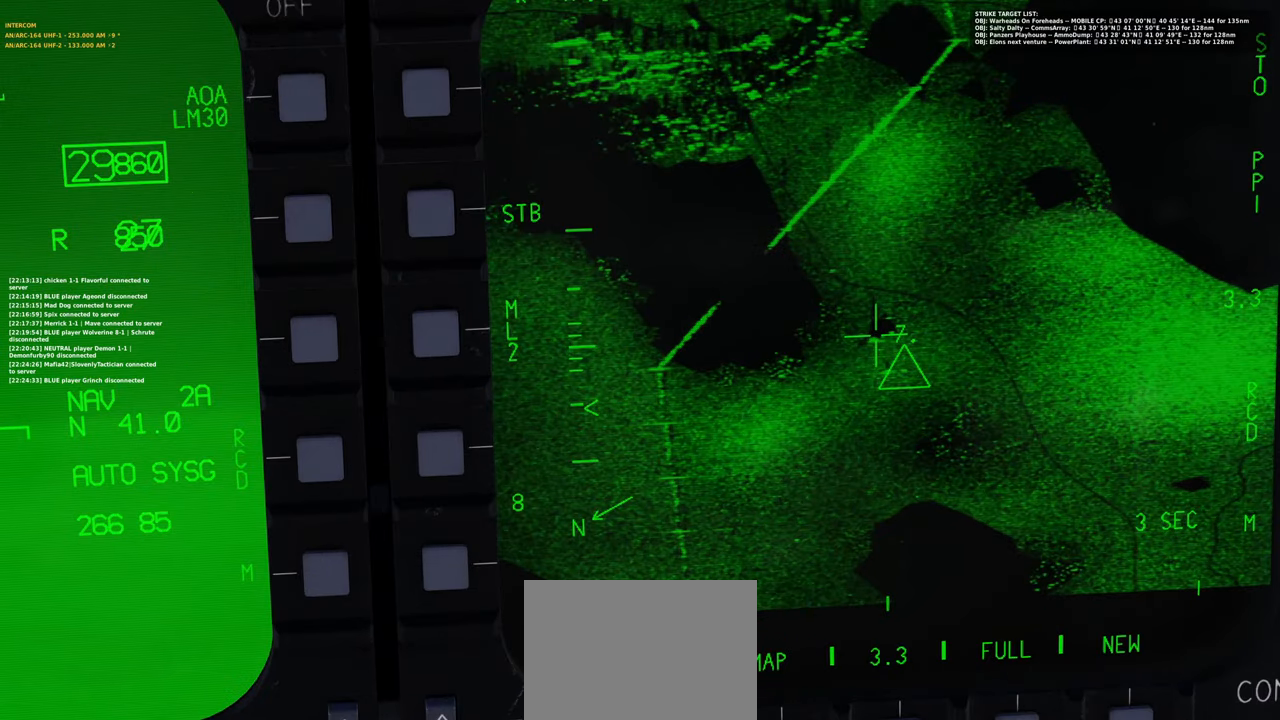
{"buttons": ["L1"], "left_stick": "center", "right_stick": "up", "events": [[317, "right_stick", "up"]]}
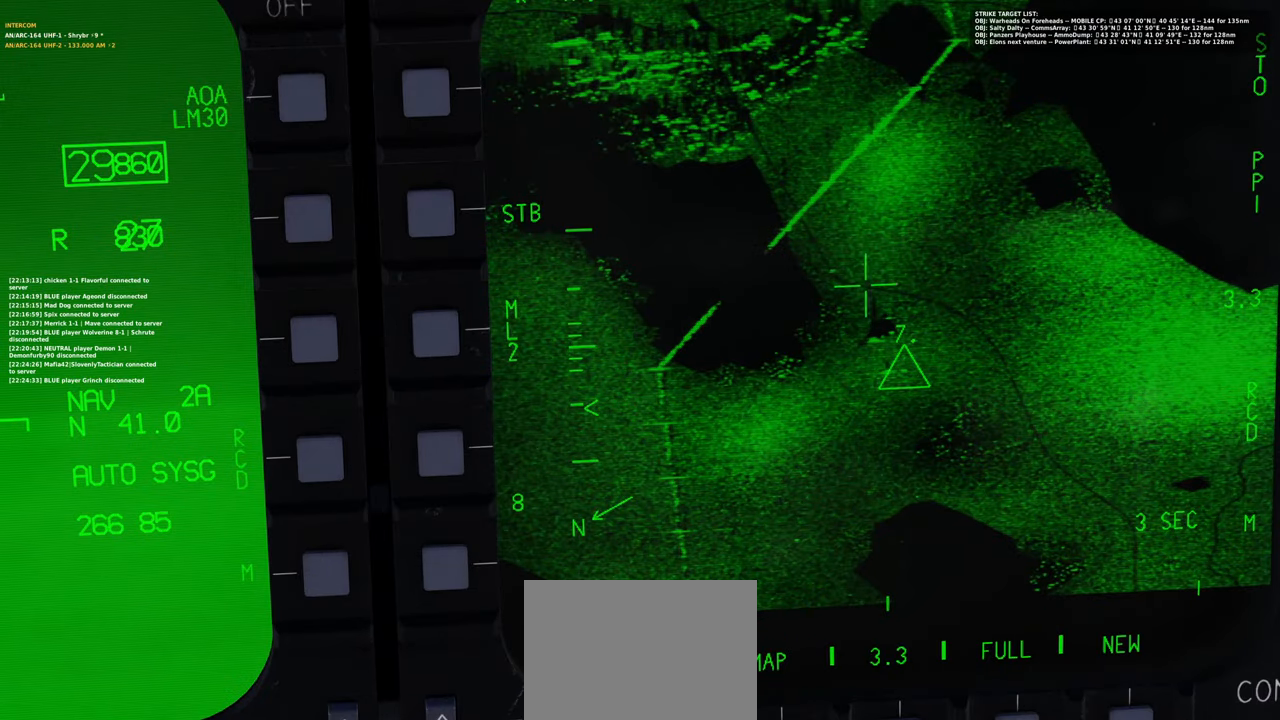
{"buttons": ["L1"], "left_stick": "center", "right_stick": "up", "events": []}
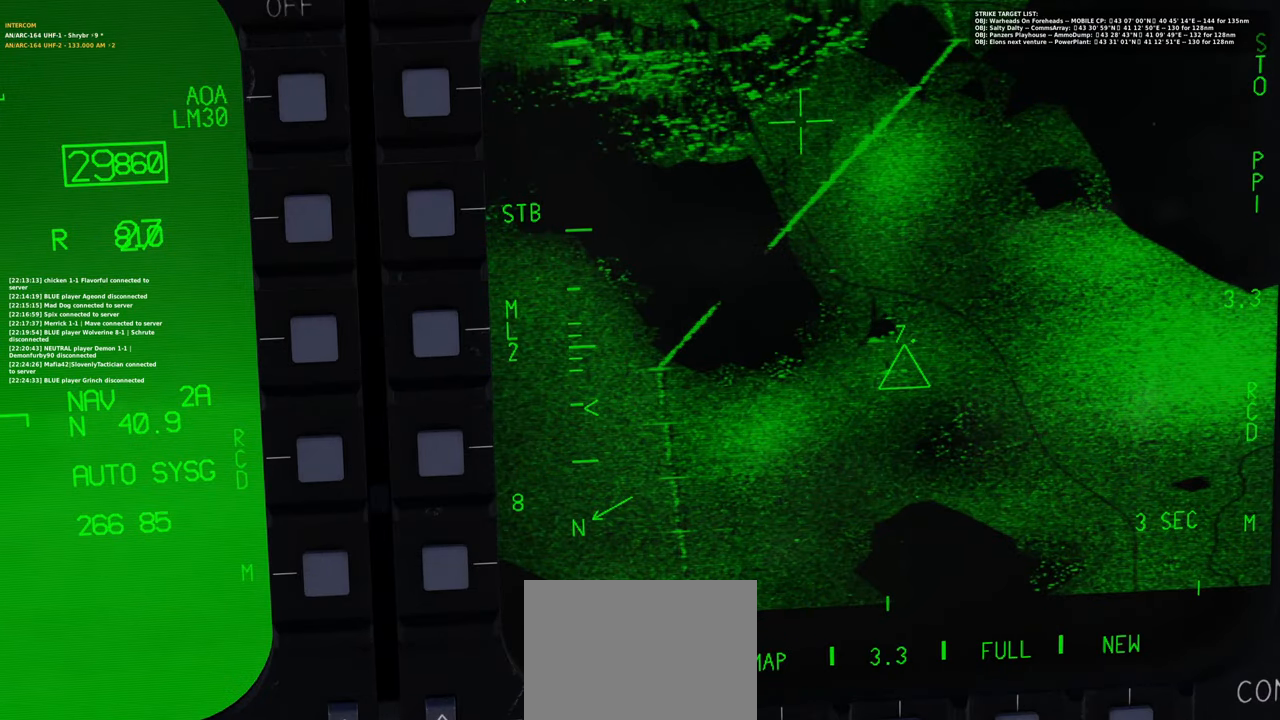
{"buttons": ["L1"], "left_stick": "center", "right_stick": "down-right", "events": [[33, "right_stick", "center"], [150, "right_stick", "down"], [267, "right_stick", "down-right"]]}
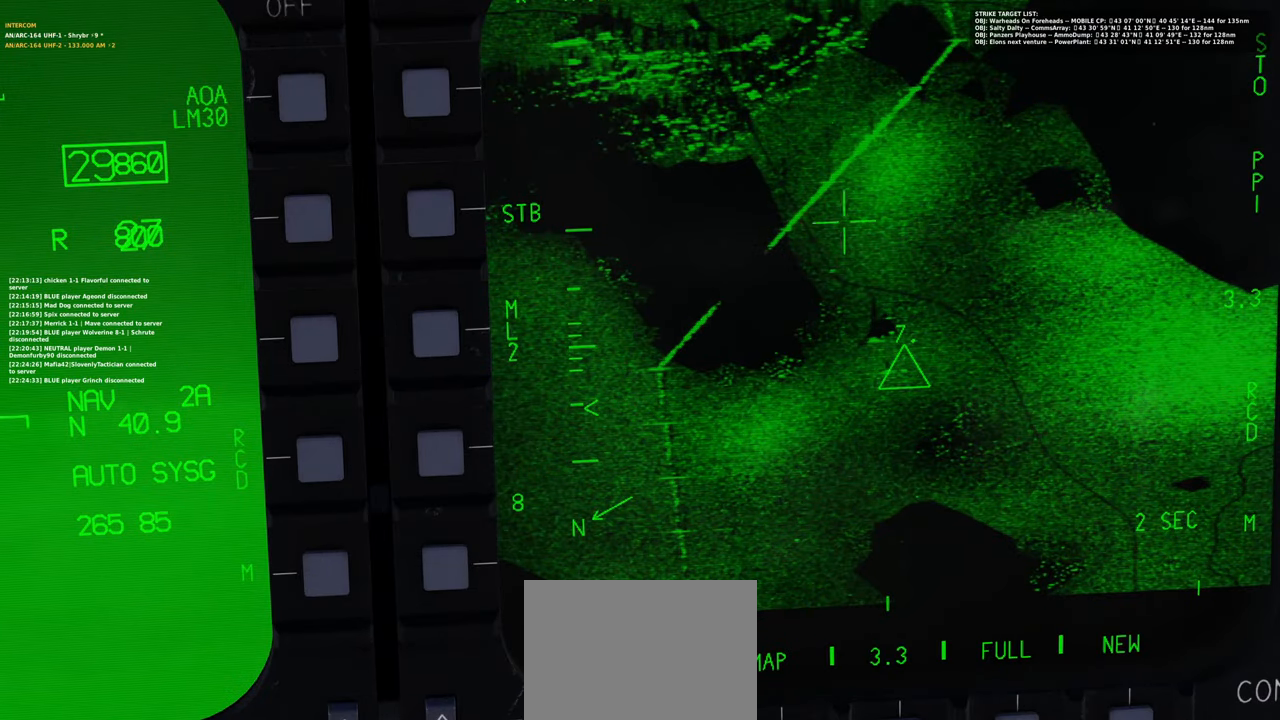
{"buttons": ["L1"], "left_stick": "center", "right_stick": "center", "events": [[267, "right_stick", "down"], [450, "right_stick", "center"]]}
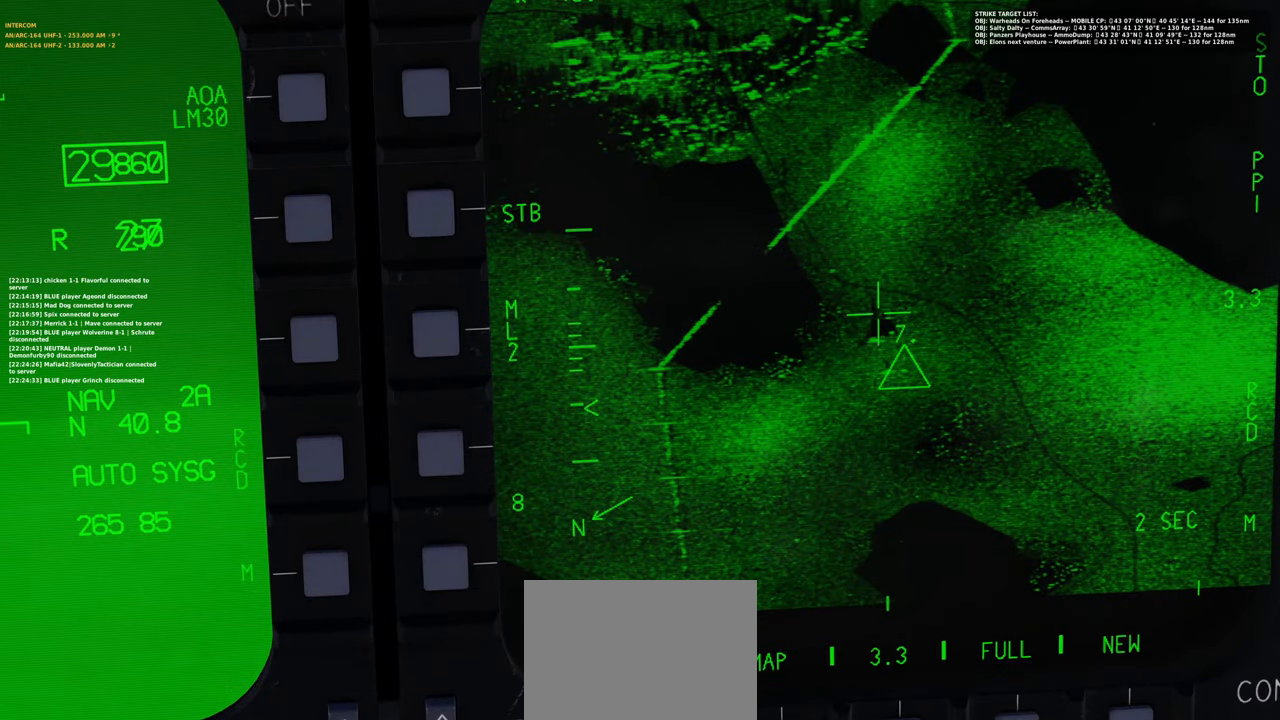
{"buttons": ["L1"], "left_stick": "center", "right_stick": "center", "events": [[200, "right_stick", "down"], [400, "right_stick", "center"]]}
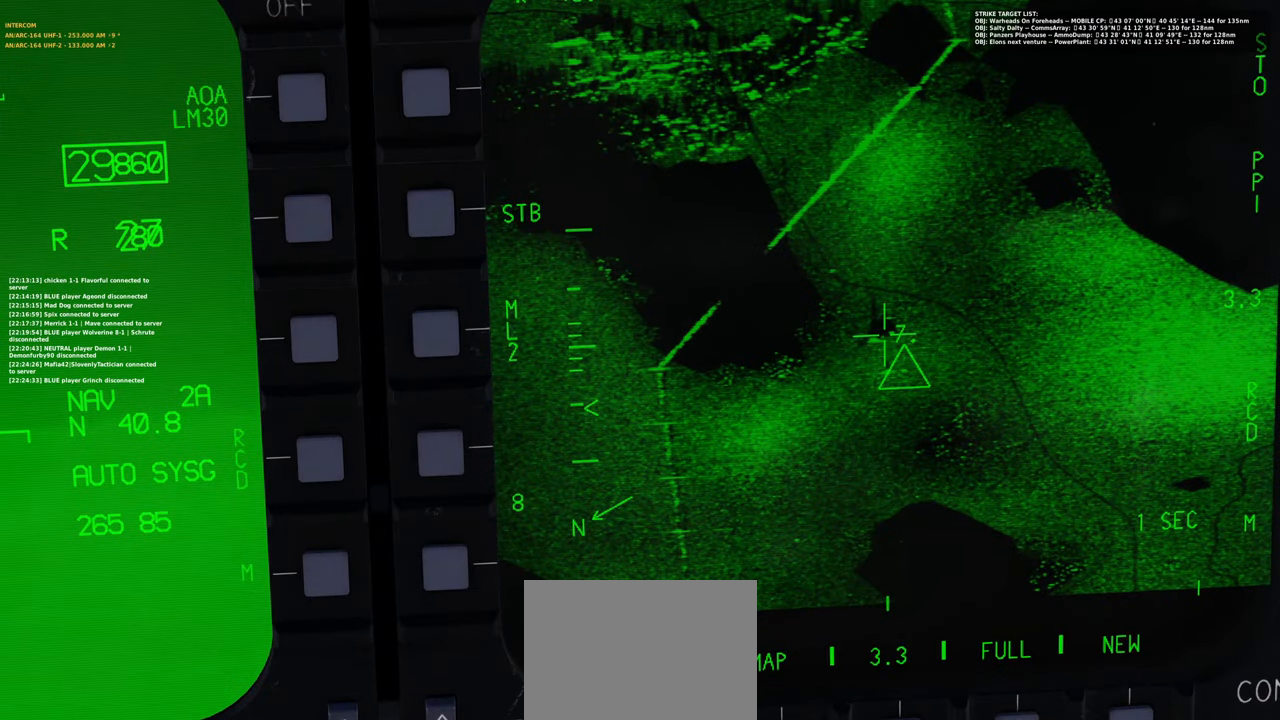
{"buttons": ["L1"], "left_stick": "center", "right_stick": "up", "events": [[300, "right_stick", "up"]]}
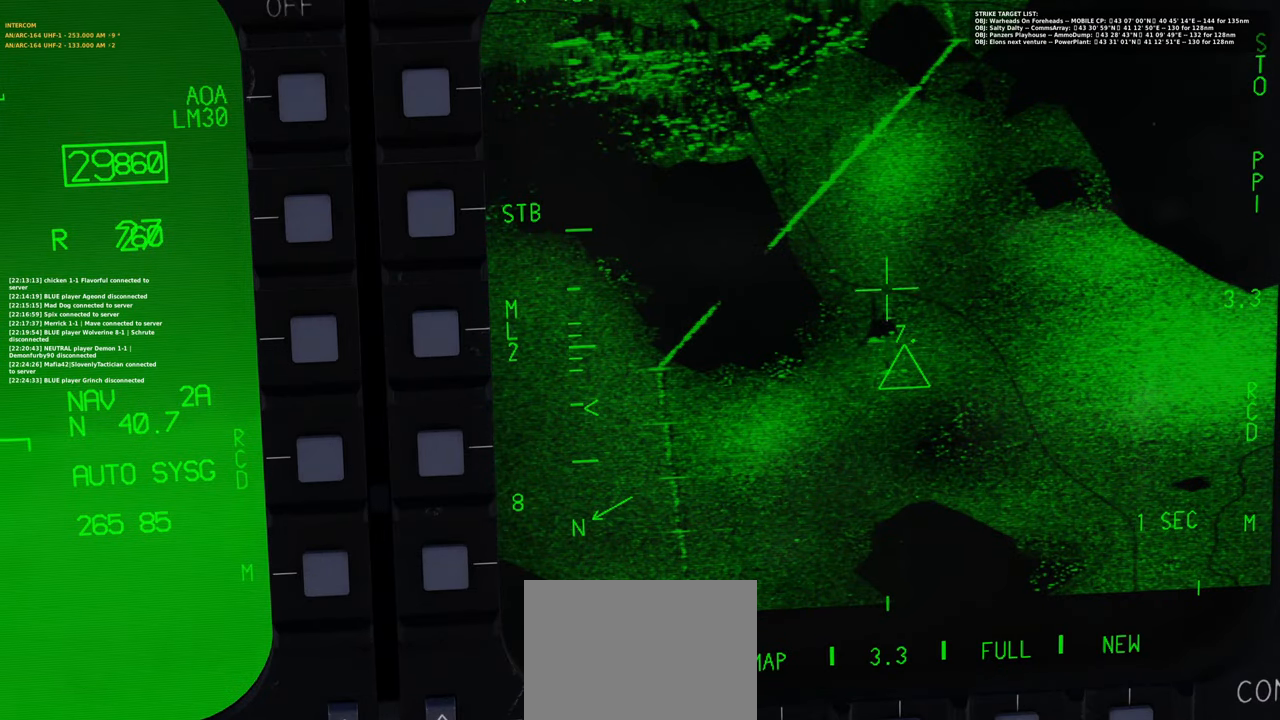
{"buttons": ["L1"], "left_stick": "center", "right_stick": "up", "events": [[150, "right_stick", "left"], [333, "right_stick", "up"]]}
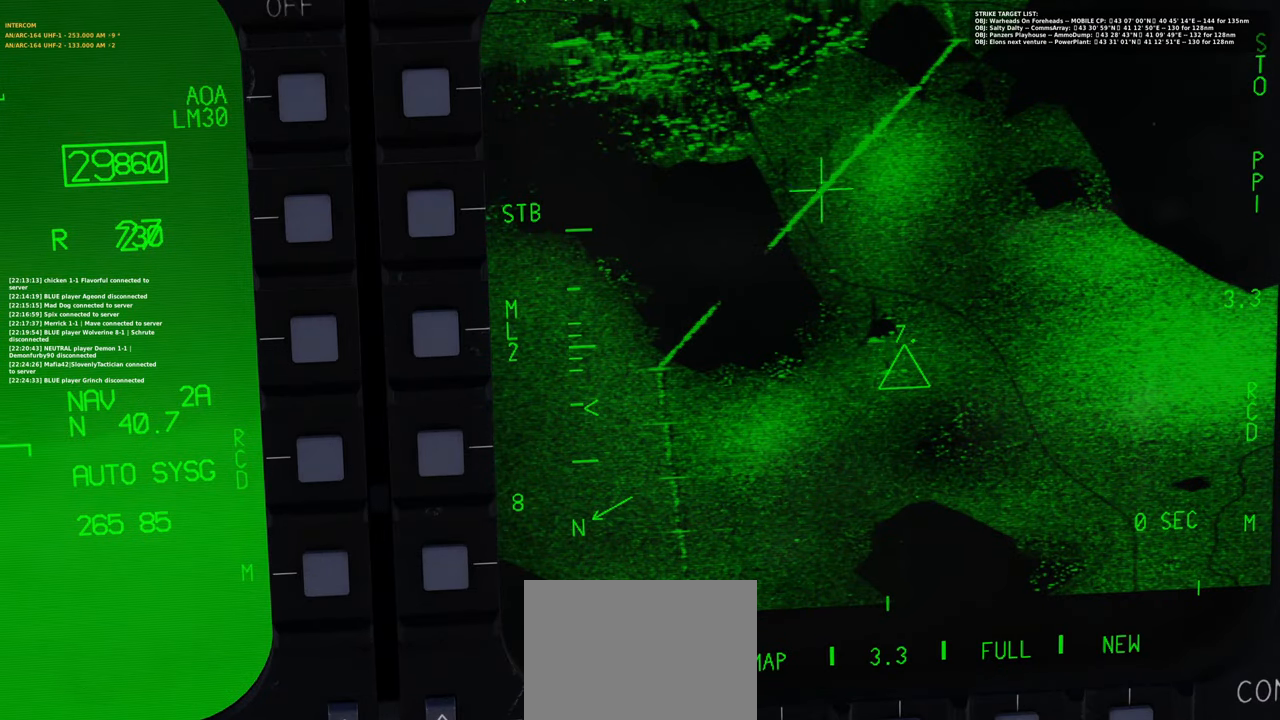
{"buttons": ["L1"], "left_stick": "center", "right_stick": "down-left", "events": [[400, "right_stick", "center"], [467, "right_stick", "down-left"]]}
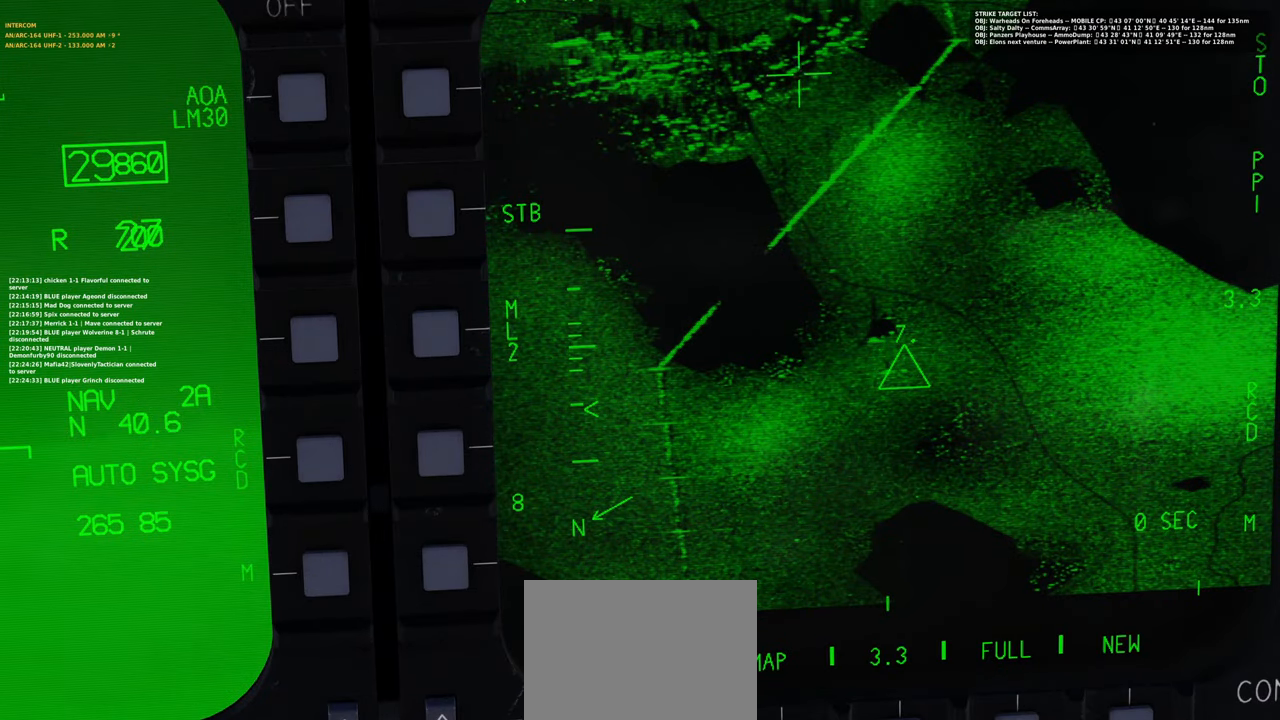
{"buttons": ["L1"], "left_stick": "center", "right_stick": "up", "events": [[500, "right_stick", "up"]]}
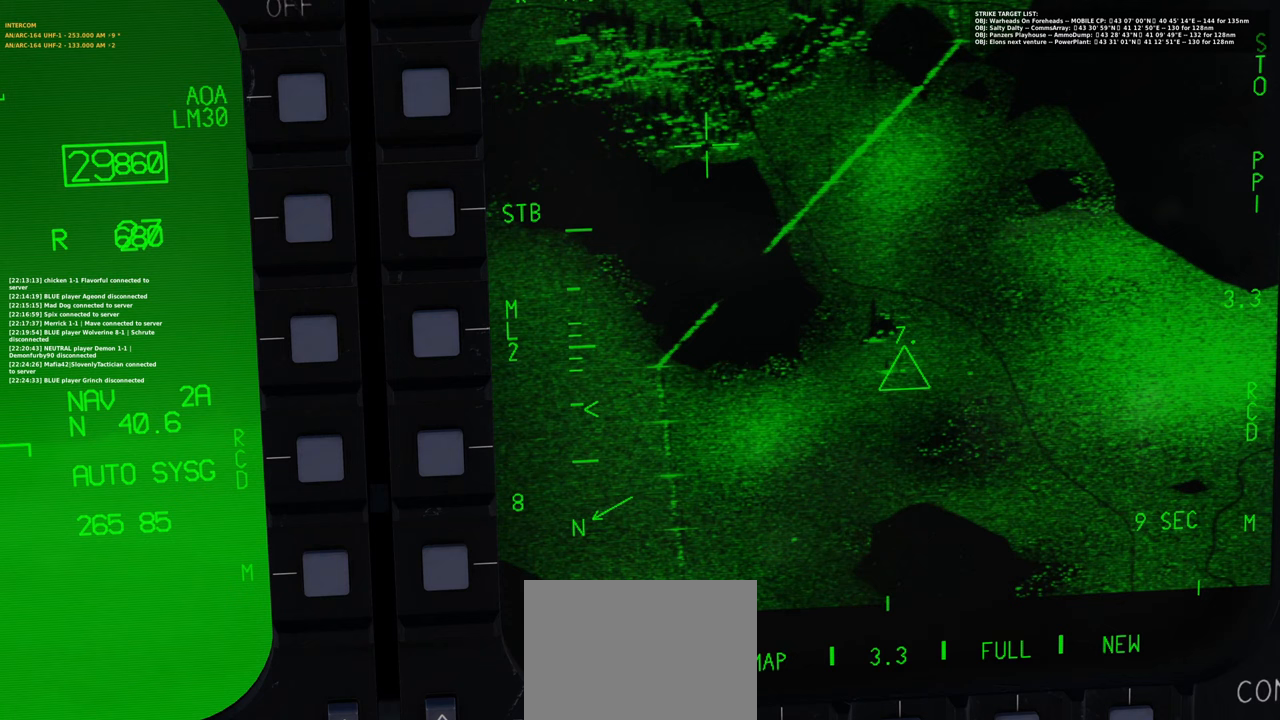
{"buttons": ["L1"], "left_stick": "center", "right_stick": "right", "events": [[250, "right_stick", "left"], [367, "right_stick", "down"], [483, "right_stick", "right"]]}
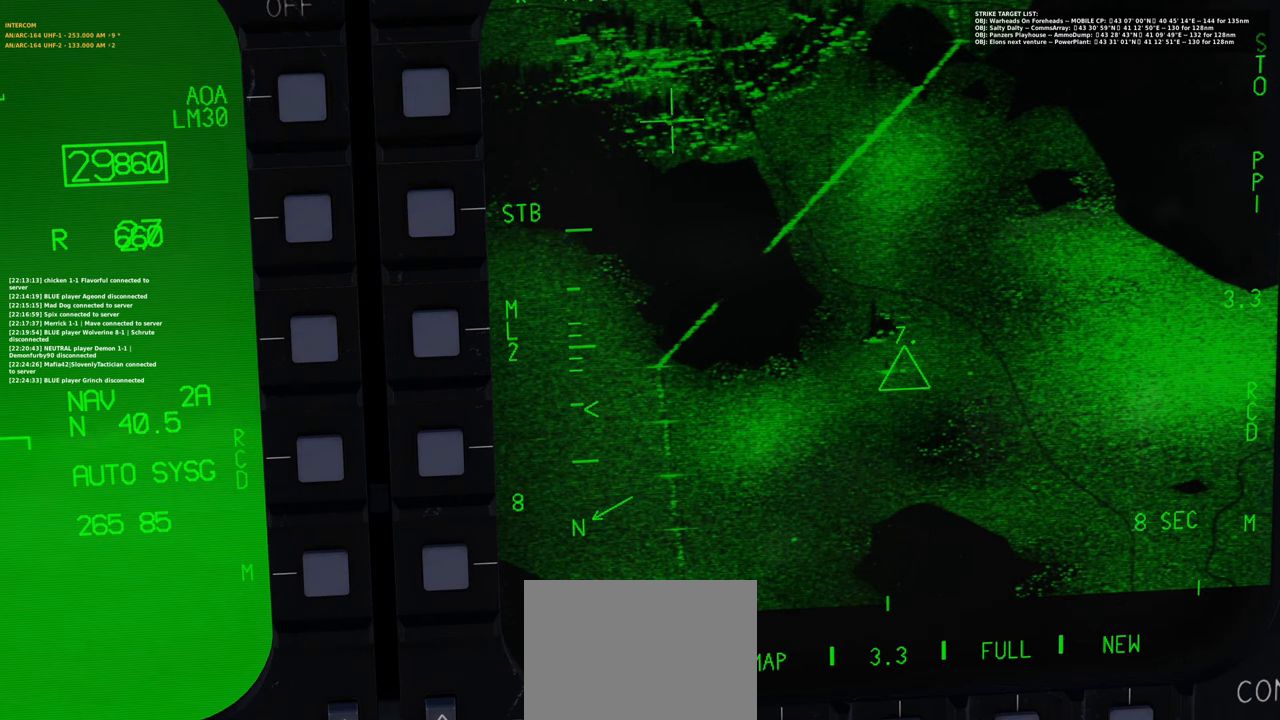
{"buttons": ["L1"], "left_stick": "center", "right_stick": "right", "events": [[83, "right_stick", "up"], [167, "right_stick", "left"], [250, "right_stick", "down"], [383, "right_stick", "right"]]}
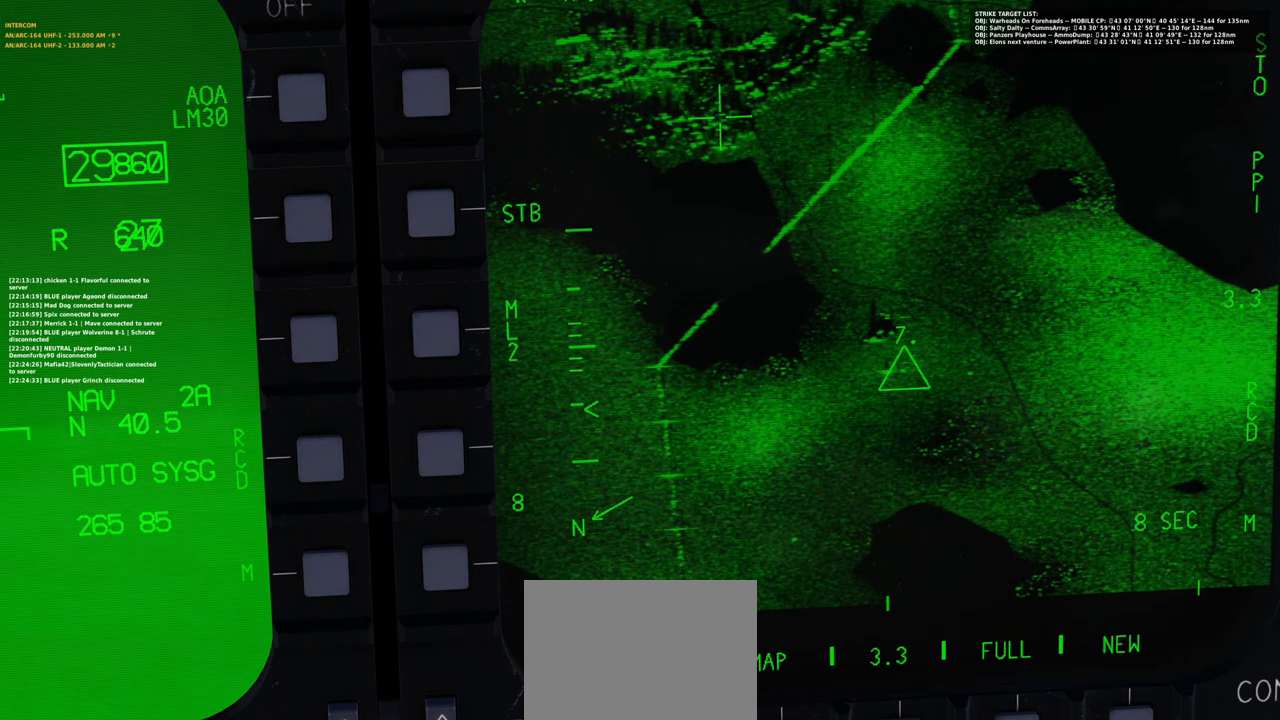
{"buttons": ["L1"], "left_stick": "center", "right_stick": "down-right", "events": [[50, "right_stick", "down-right"]]}
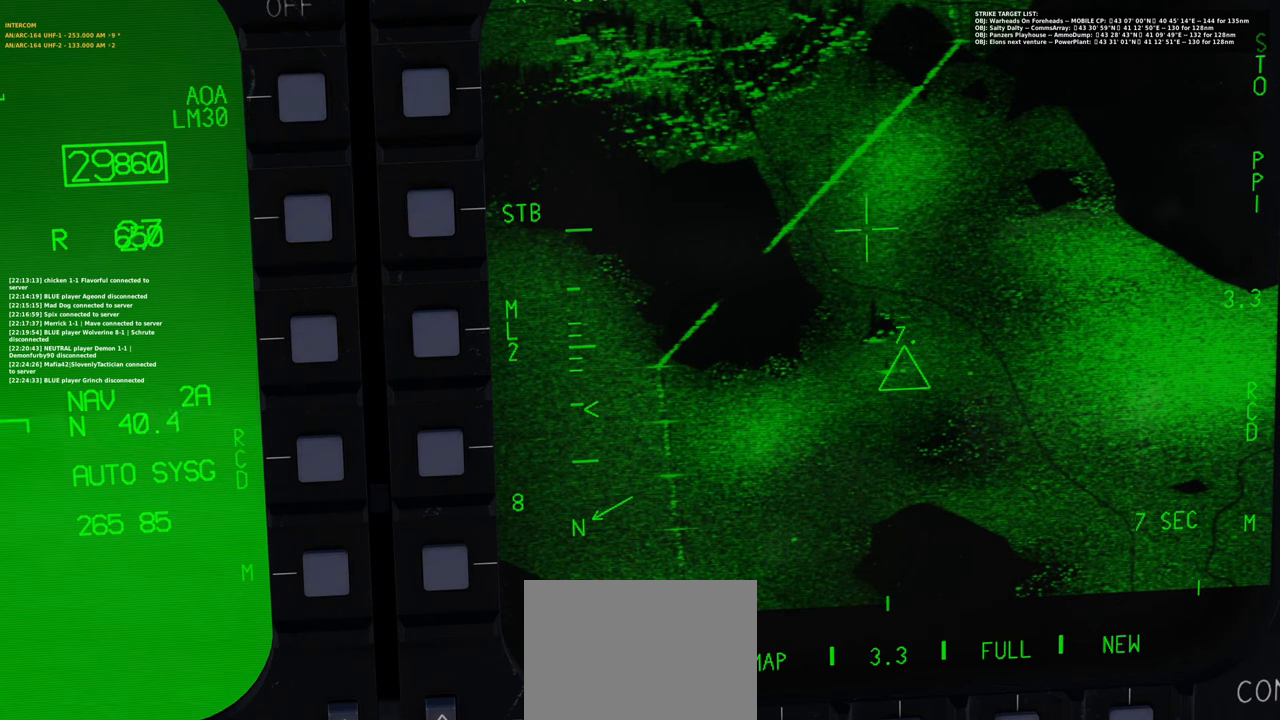
{"buttons": ["L1"], "left_stick": "center", "right_stick": "left", "events": [[133, "right_stick", "down"], [283, "right_stick", "center"], [450, "right_stick", "left"]]}